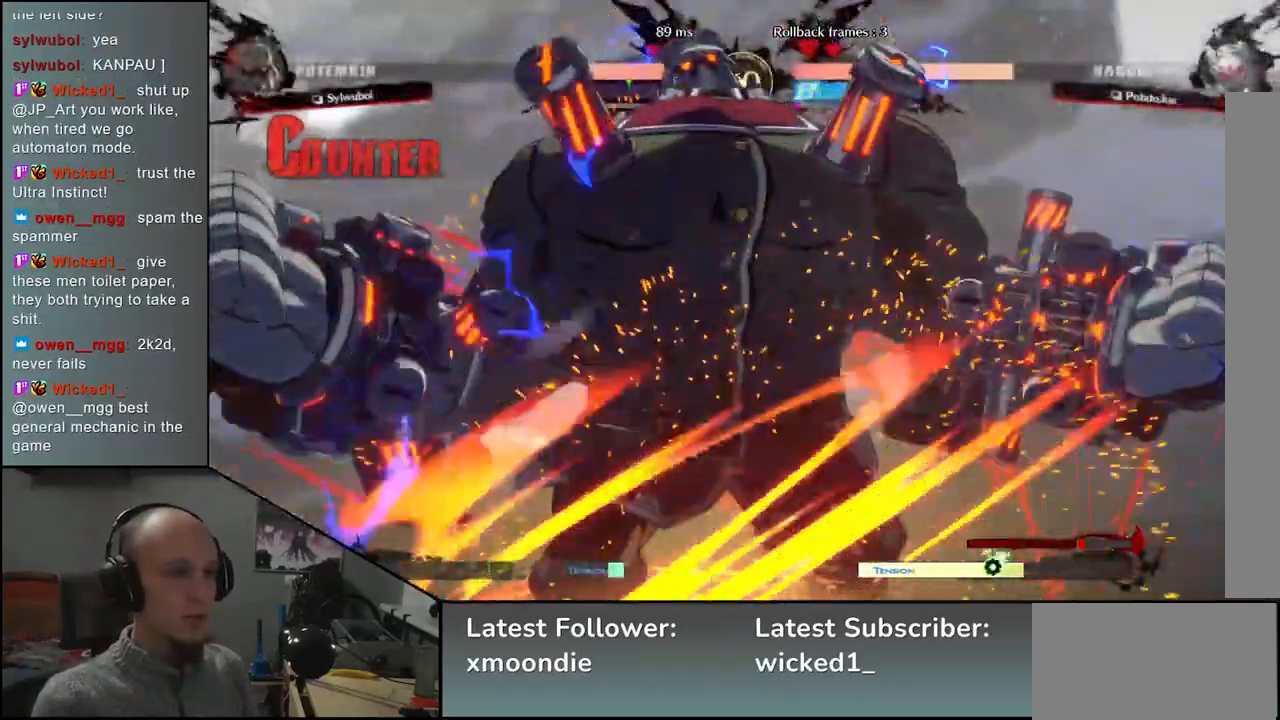
Gameplay with a controller (arcade stick); each line is a JSON object with the inputs held at the frame after it. "events" lists button and stick changes between this image and that frame as [ms after this image, input, new state], when the widget could be followed in between. Not read: L3 R3 other_buttons.
{"buttons": [], "left_stick": "left", "events": []}
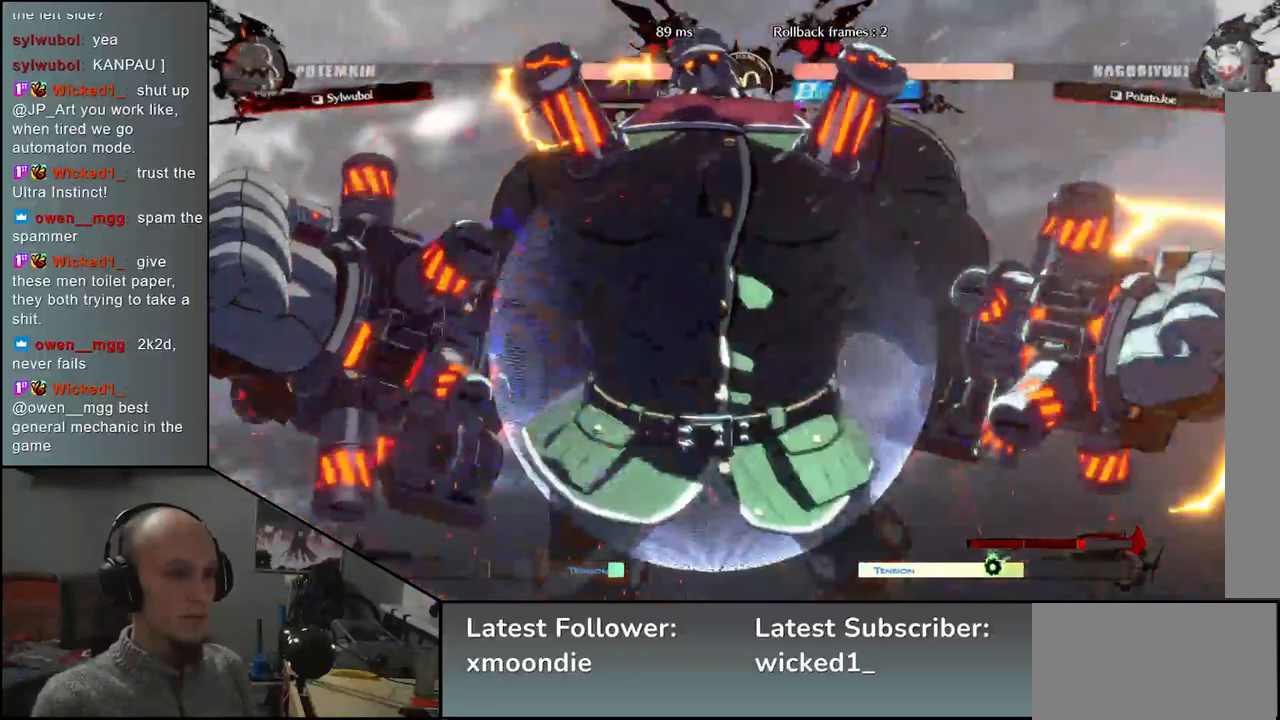
{"buttons": [], "left_stick": "left", "events": []}
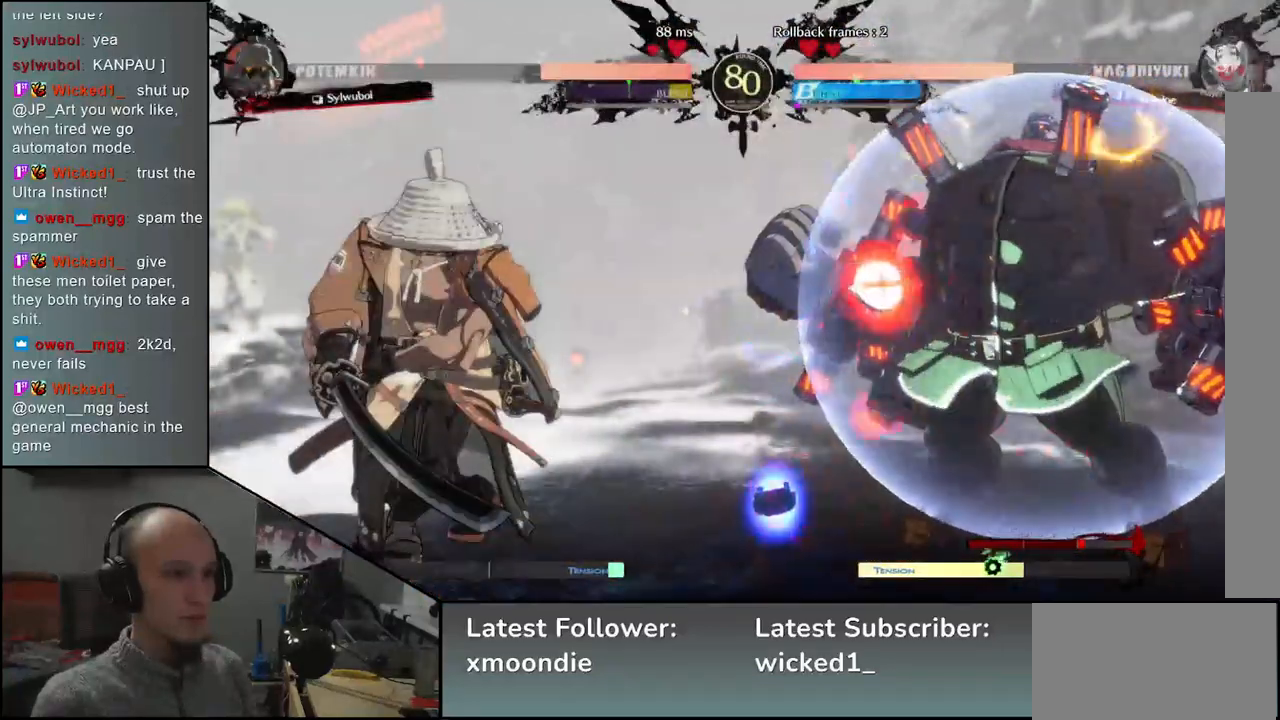
{"buttons": [], "left_stick": "left", "events": []}
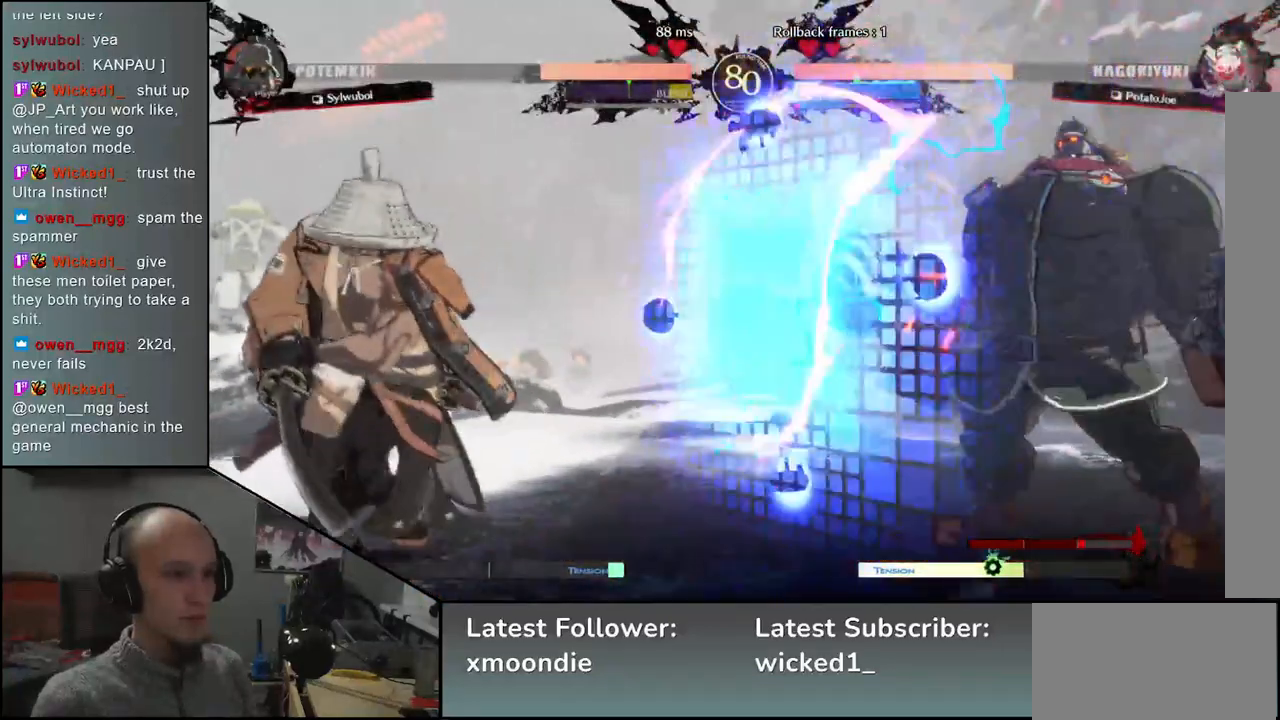
{"buttons": [], "left_stick": "left", "events": []}
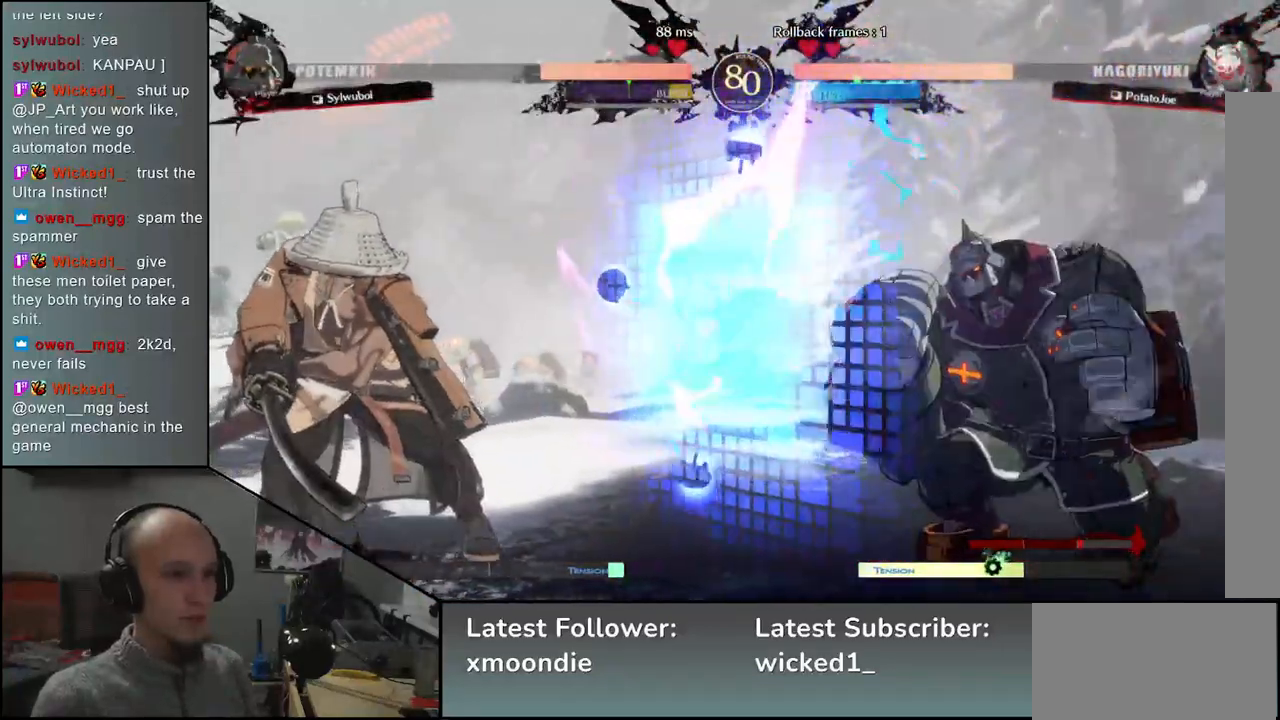
{"buttons": [], "left_stick": "left", "events": []}
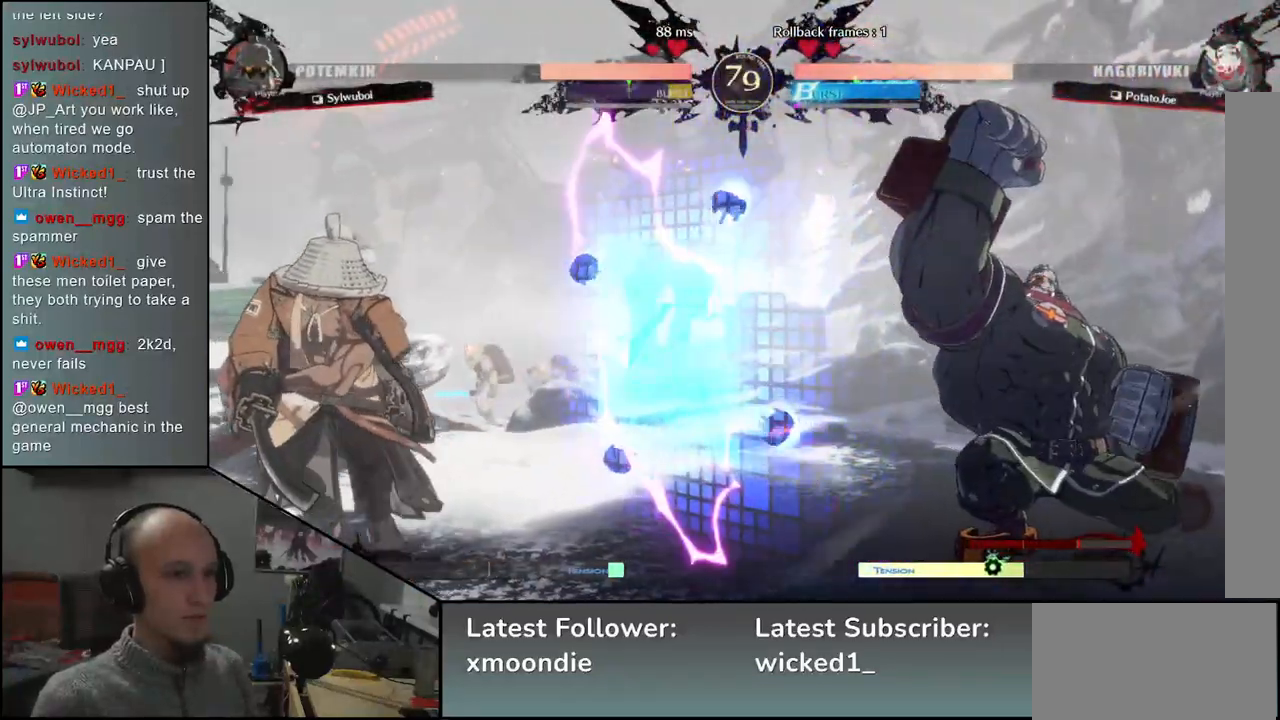
{"buttons": [], "left_stick": "left", "events": []}
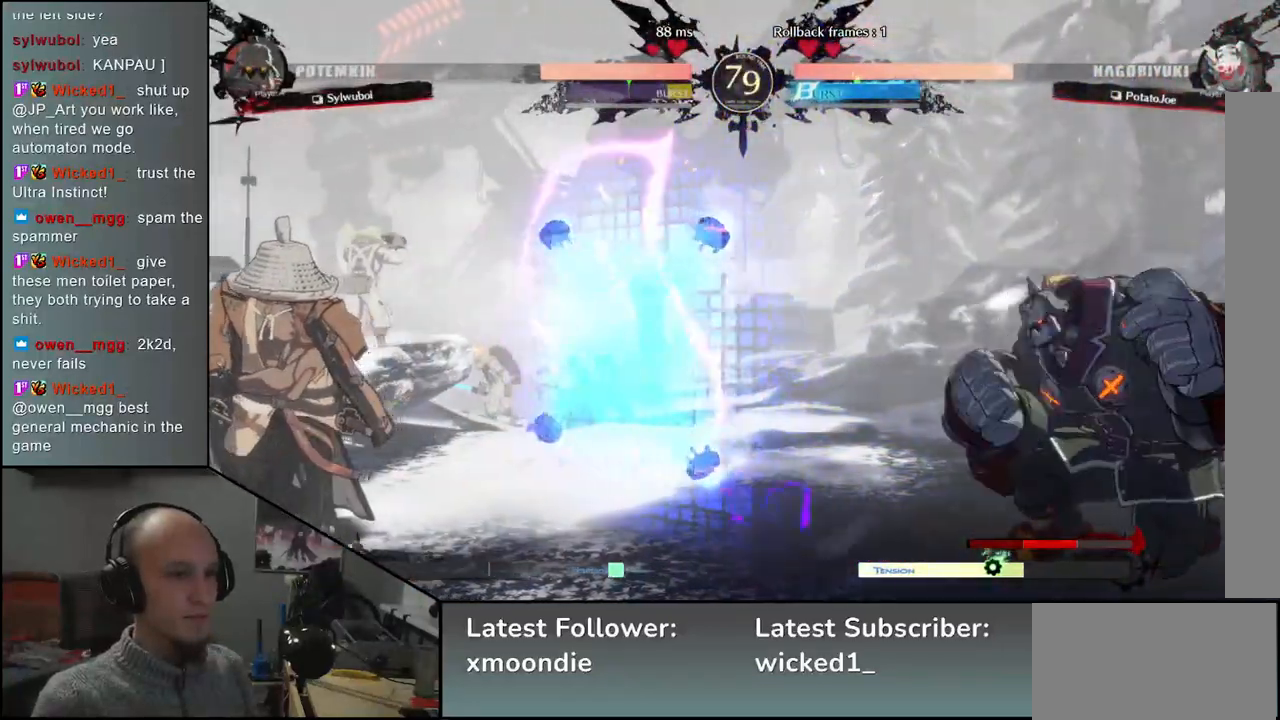
{"buttons": [], "left_stick": "left", "events": []}
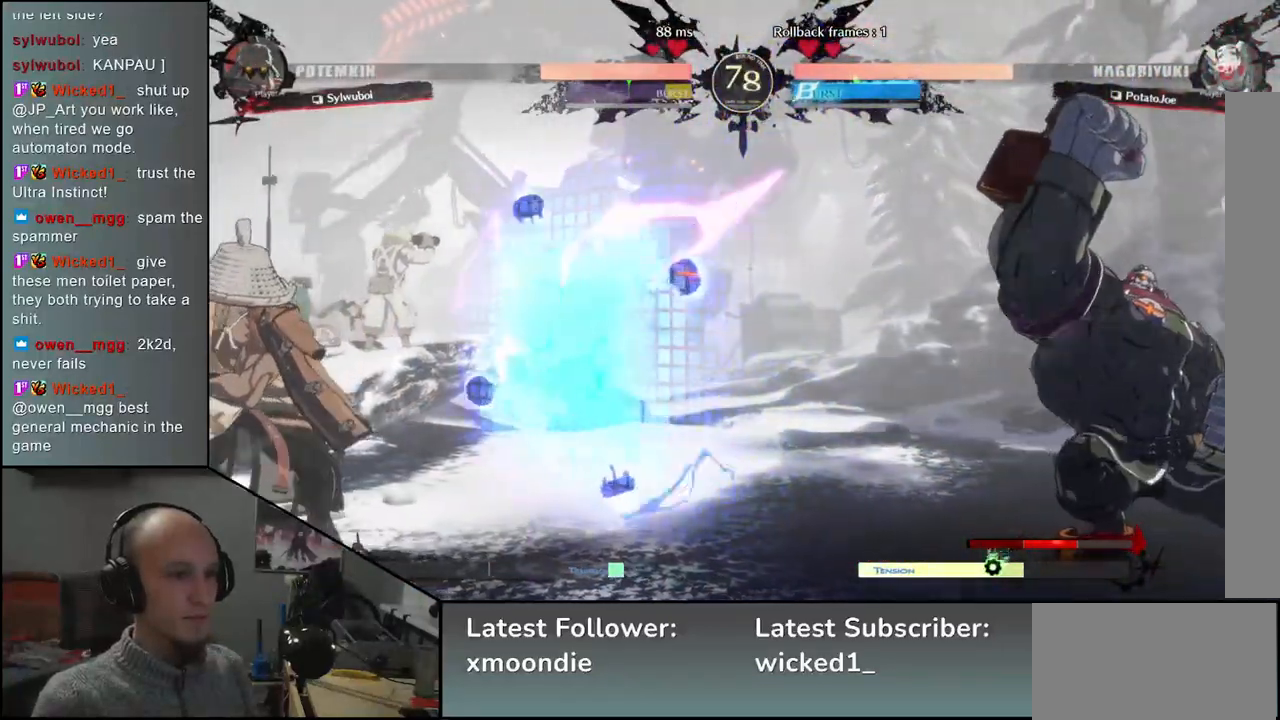
{"buttons": [], "left_stick": "left", "events": []}
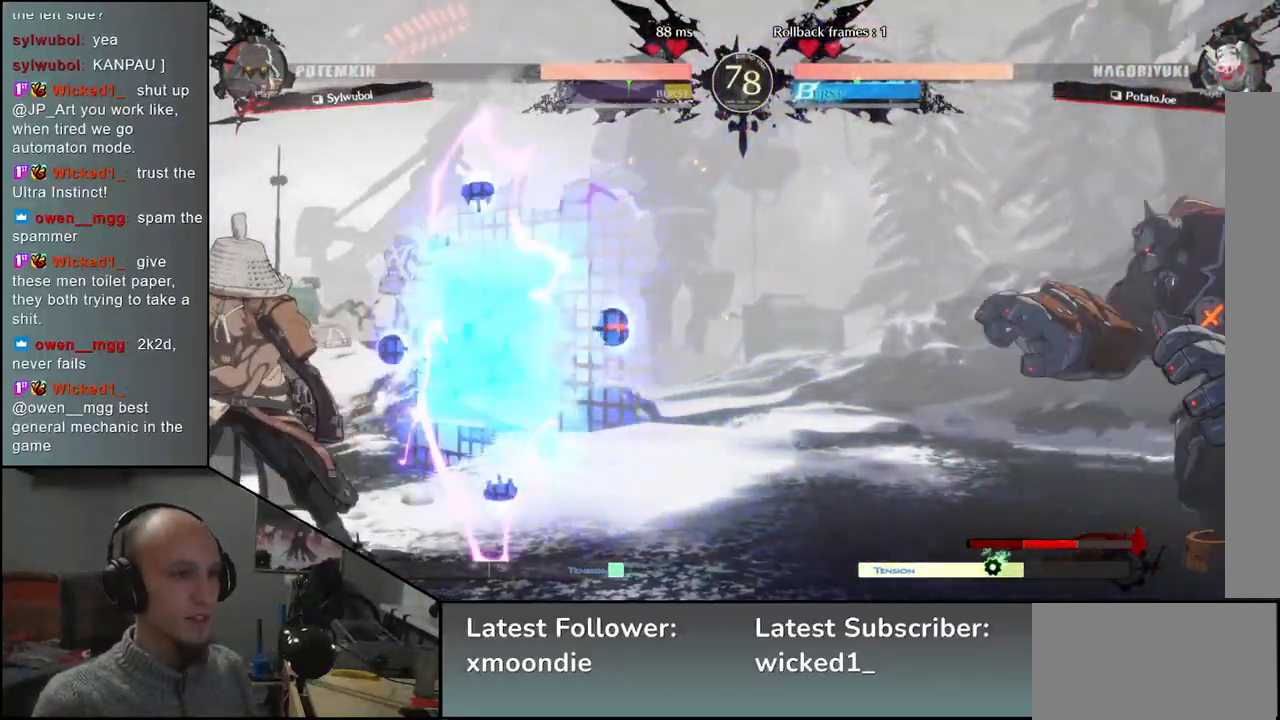
{"buttons": [], "left_stick": "down-left", "events": [[67, "left_stick", "down-left"]]}
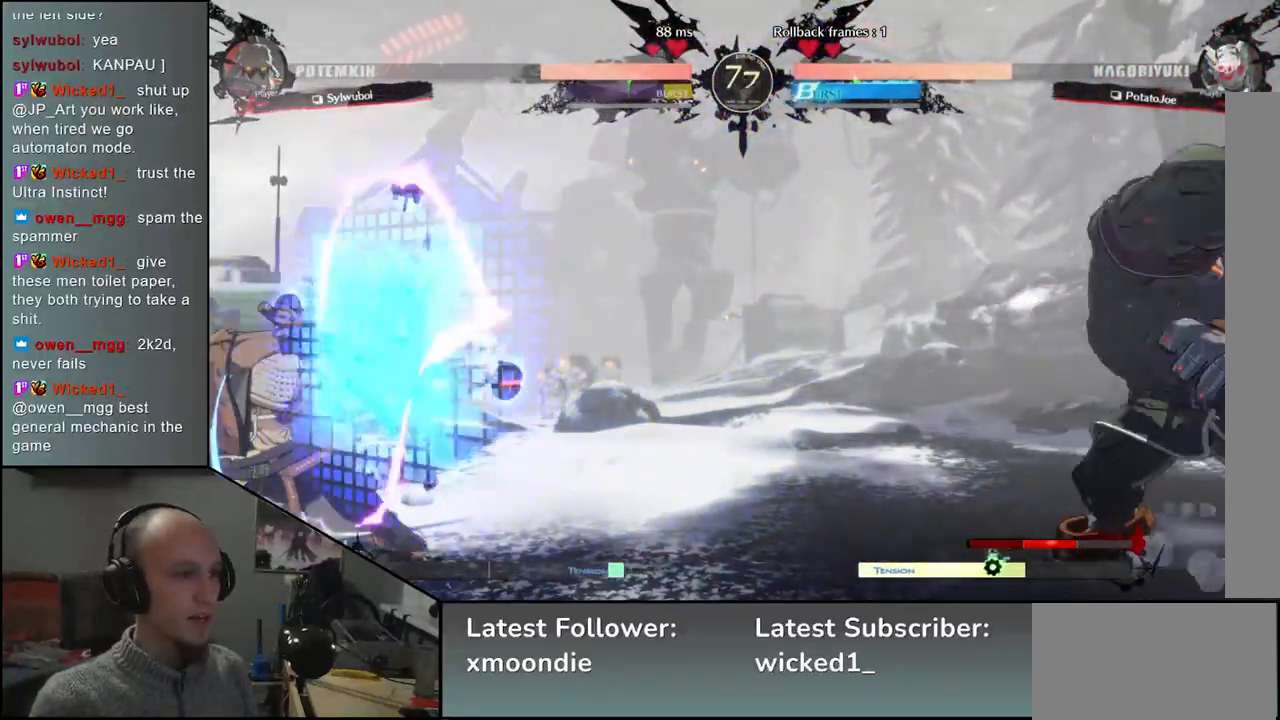
{"buttons": ["CIRCLE"], "left_stick": "down-left", "events": [[350, "CIRCLE", "down"]]}
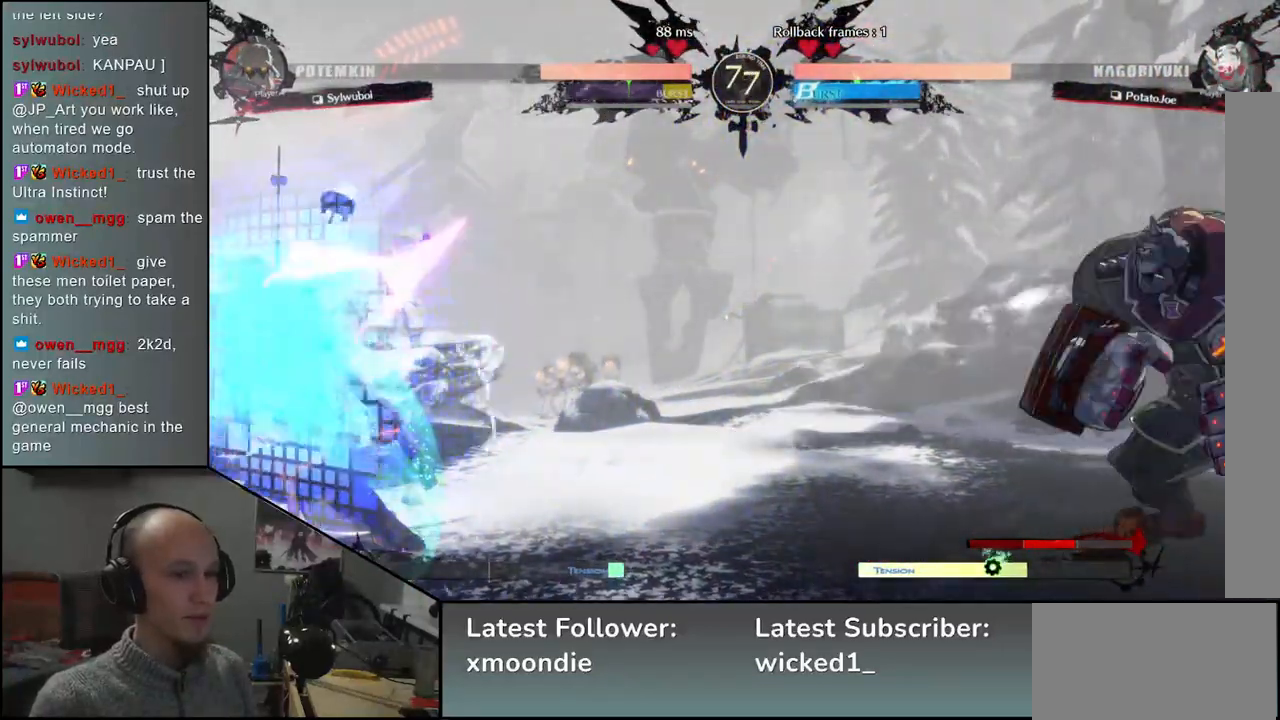
{"buttons": ["CIRCLE"], "left_stick": "down-left", "events": []}
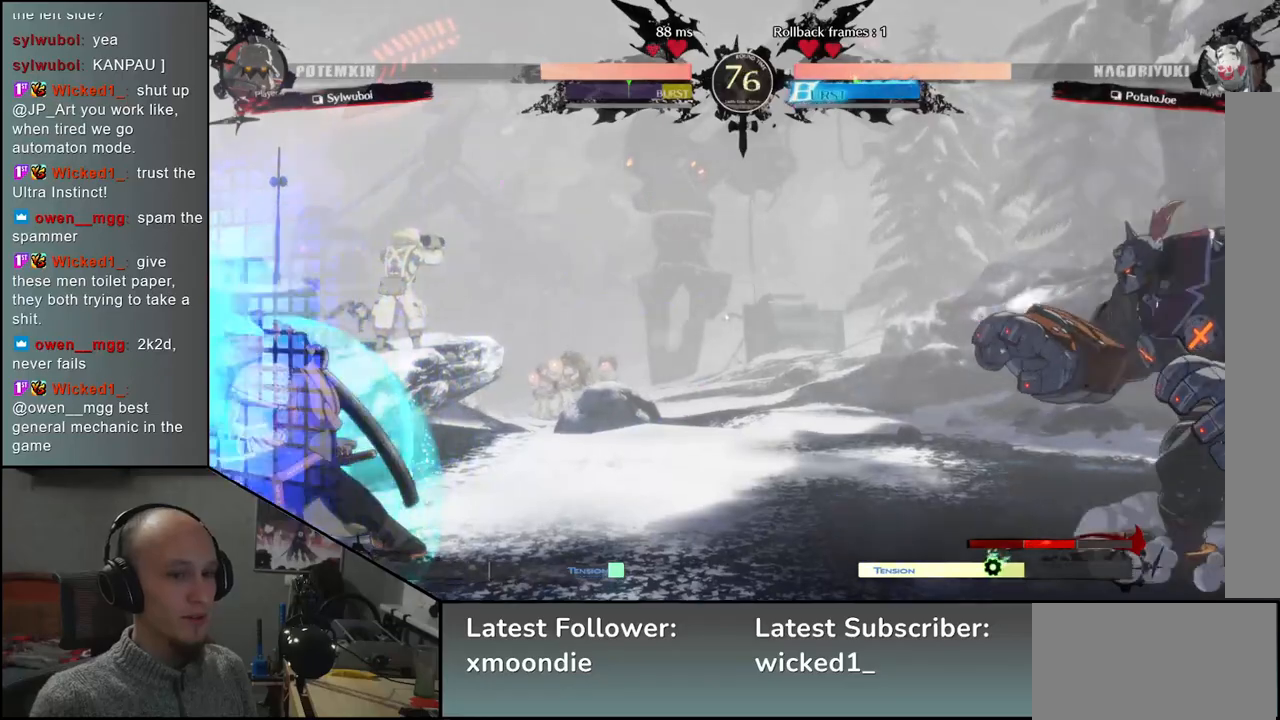
{"buttons": [], "left_stick": "down-left", "events": [[417, "CIRCLE", "up"]]}
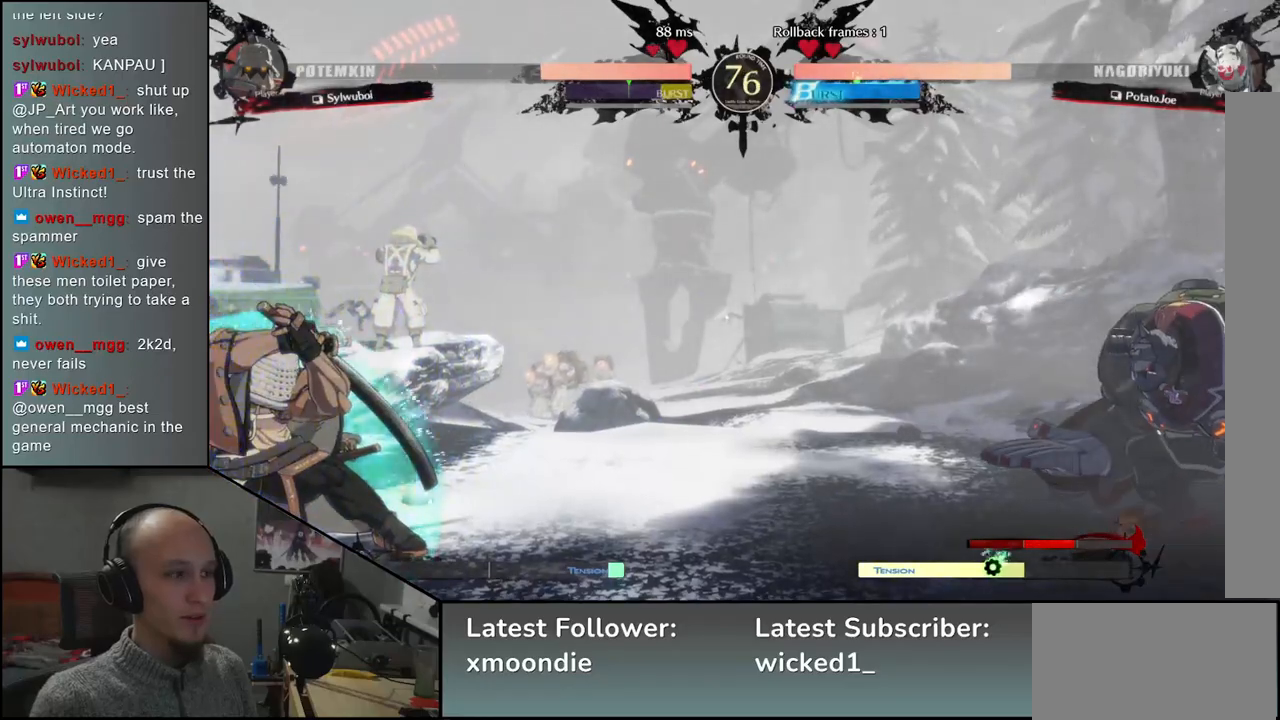
{"buttons": [], "left_stick": "down-right", "events": [[183, "left_stick", "left"], [500, "left_stick", "down-right"]]}
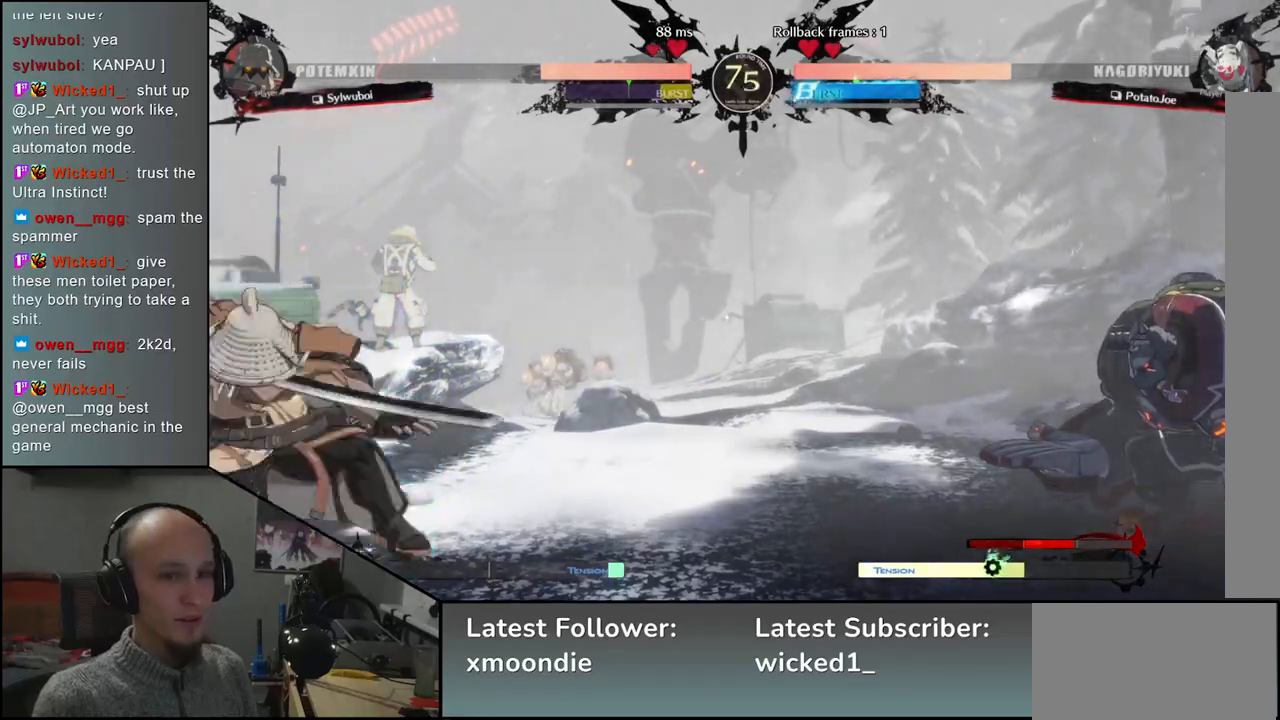
{"buttons": [], "left_stick": "left", "events": [[17, "left_stick", "right"], [167, "left_stick", "left"]]}
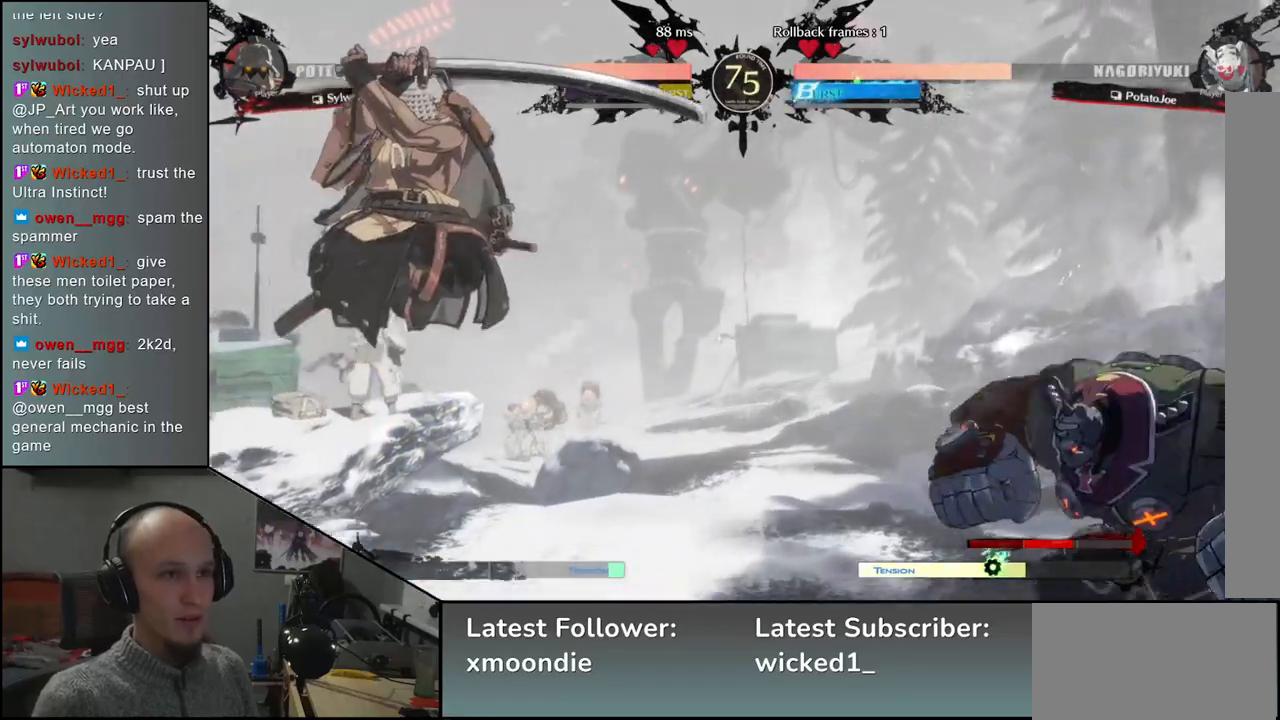
{"buttons": [], "left_stick": "left", "events": []}
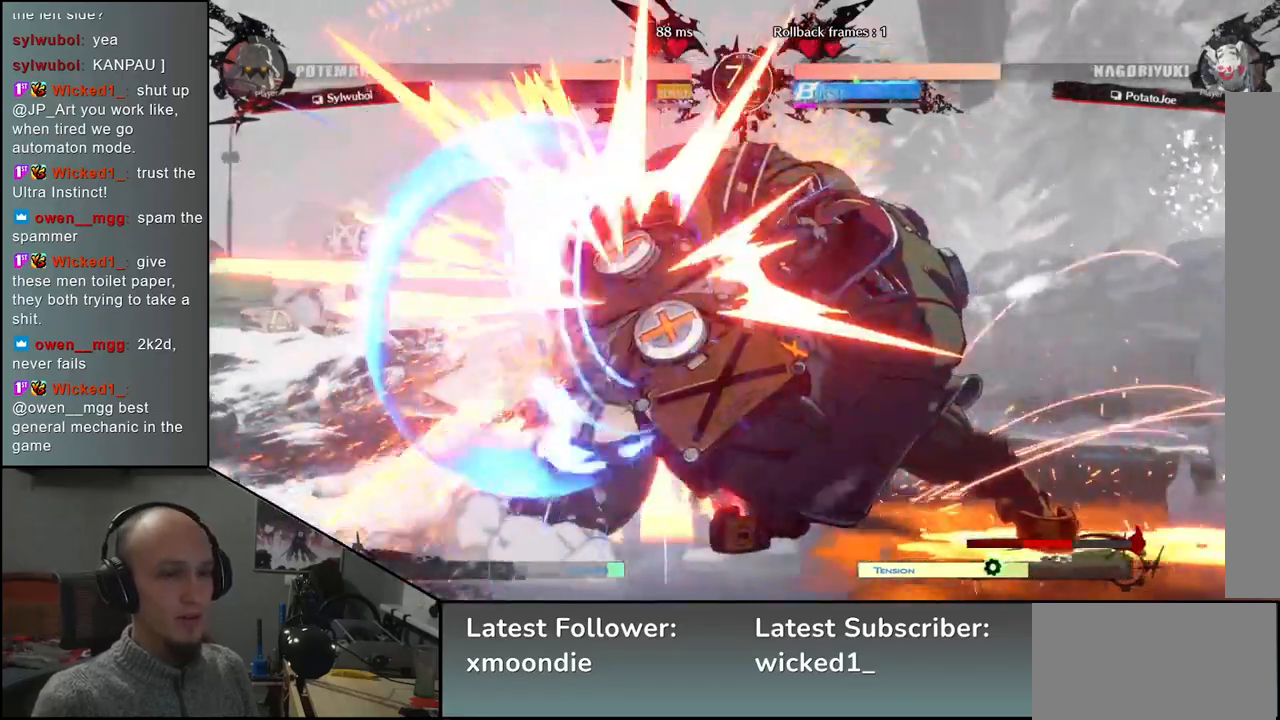
{"buttons": ["L2"], "left_stick": "down-left", "events": [[250, "L2", "down"], [300, "L2", "up"], [300, "left_stick", "down-left"], [383, "L2", "down"], [433, "L2", "up"], [500, "L2", "down"]]}
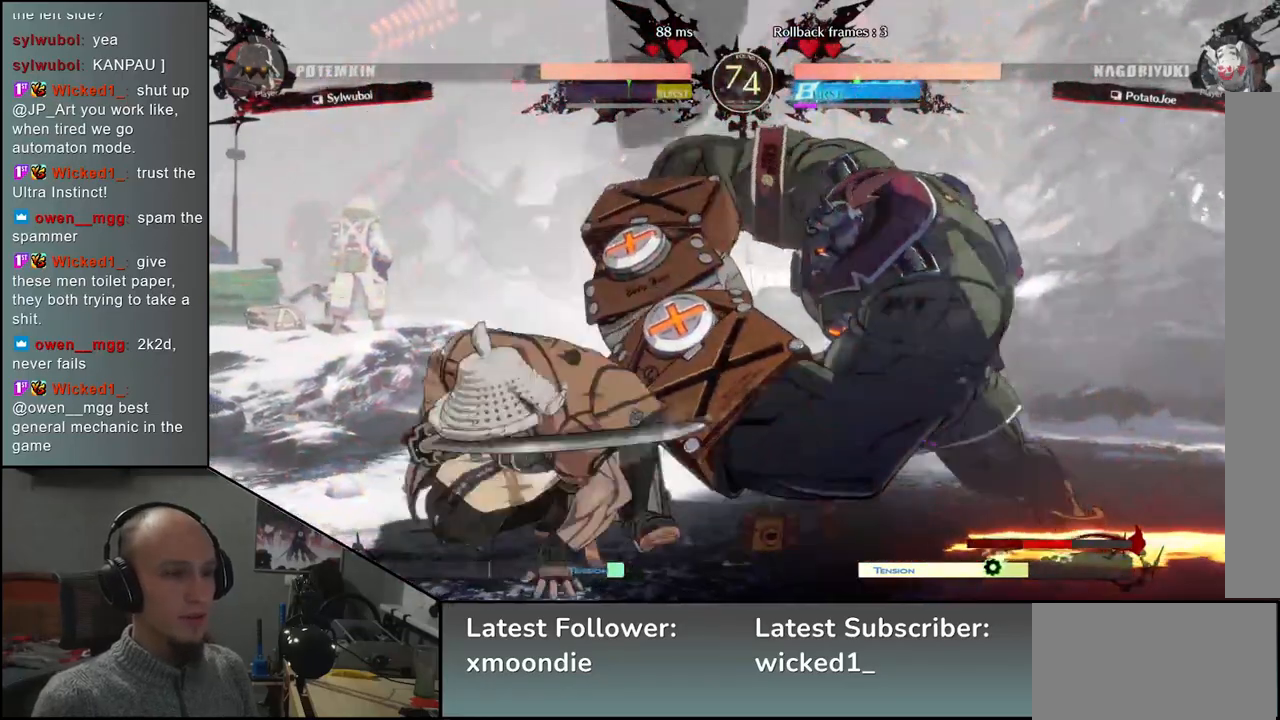
{"buttons": [], "left_stick": "down-left", "events": [[100, "L2", "up"], [183, "L1", "down"], [267, "L1", "up"], [300, "L1", "down"], [400, "L1", "up"]]}
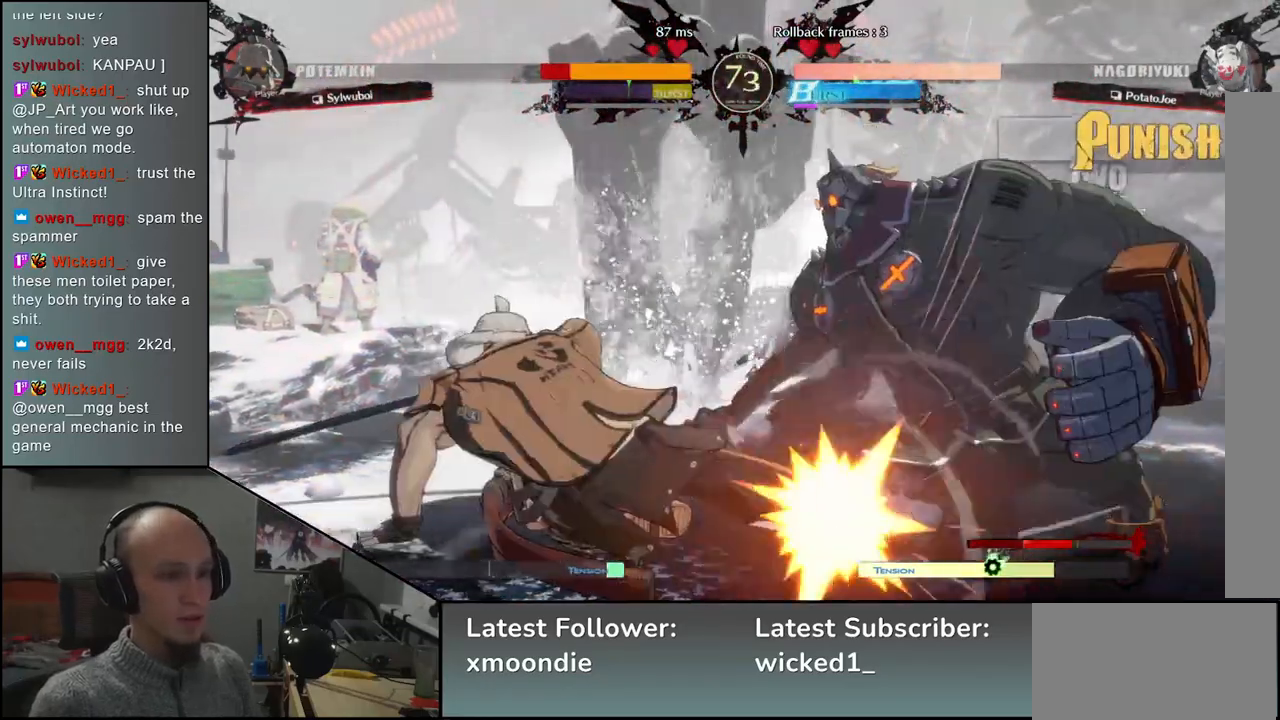
{"buttons": [], "left_stick": "center", "events": [[100, "left_stick", "center"], [167, "left_stick", "right"], [300, "left_stick", "down"], [383, "left_stick", "left"], [400, "SQUARE", "down"], [483, "SQUARE", "up"], [483, "left_stick", "center"]]}
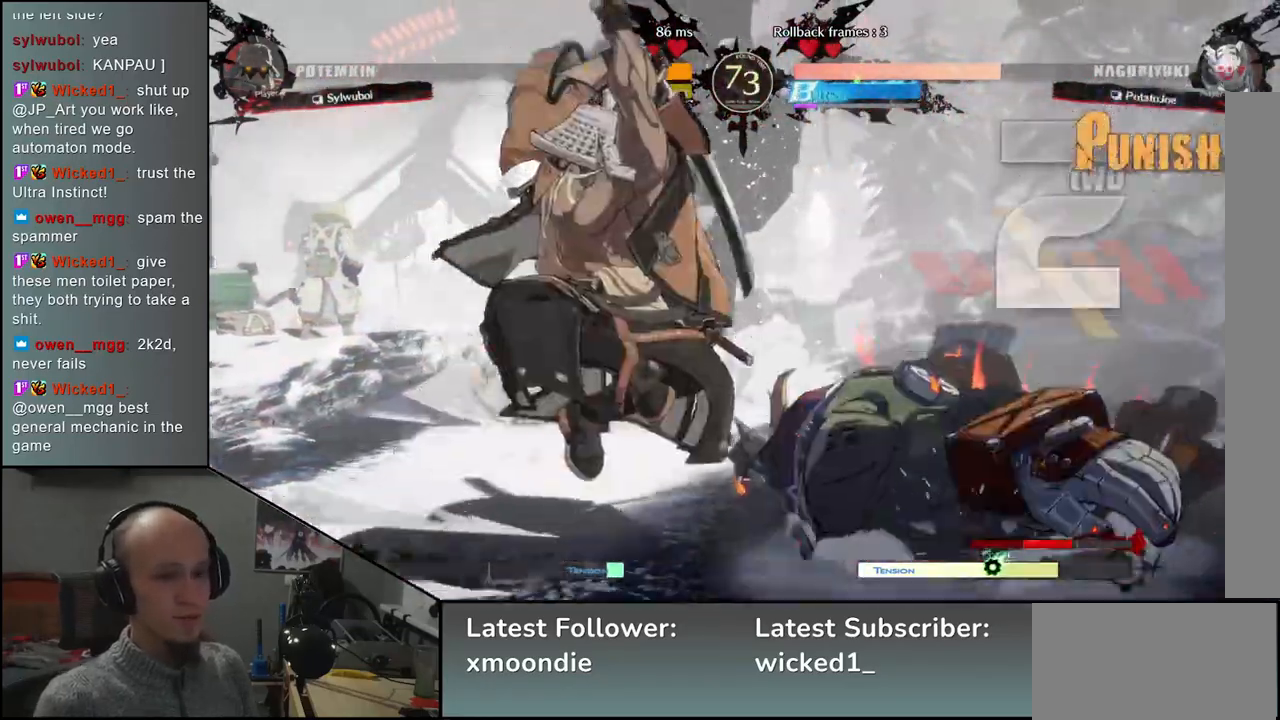
{"buttons": [], "left_stick": "center", "events": []}
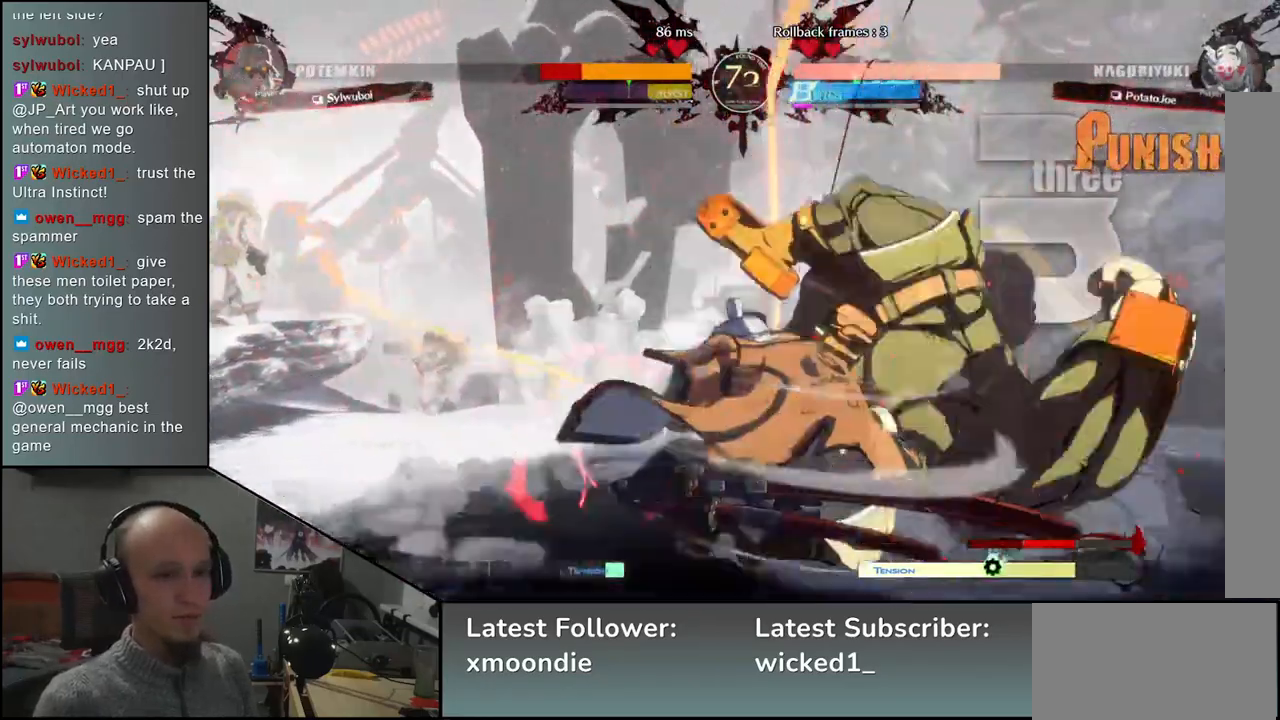
{"buttons": ["SQUARE", "TRIANGLE", "R1", "R2"], "left_stick": "right", "events": [[167, "left_stick", "left"], [350, "left_stick", "down"], [400, "left_stick", "right"], [467, "R2", "down"], [483, "R1", "down"], [483, "SQUARE", "down"], [483, "TRIANGLE", "down"]]}
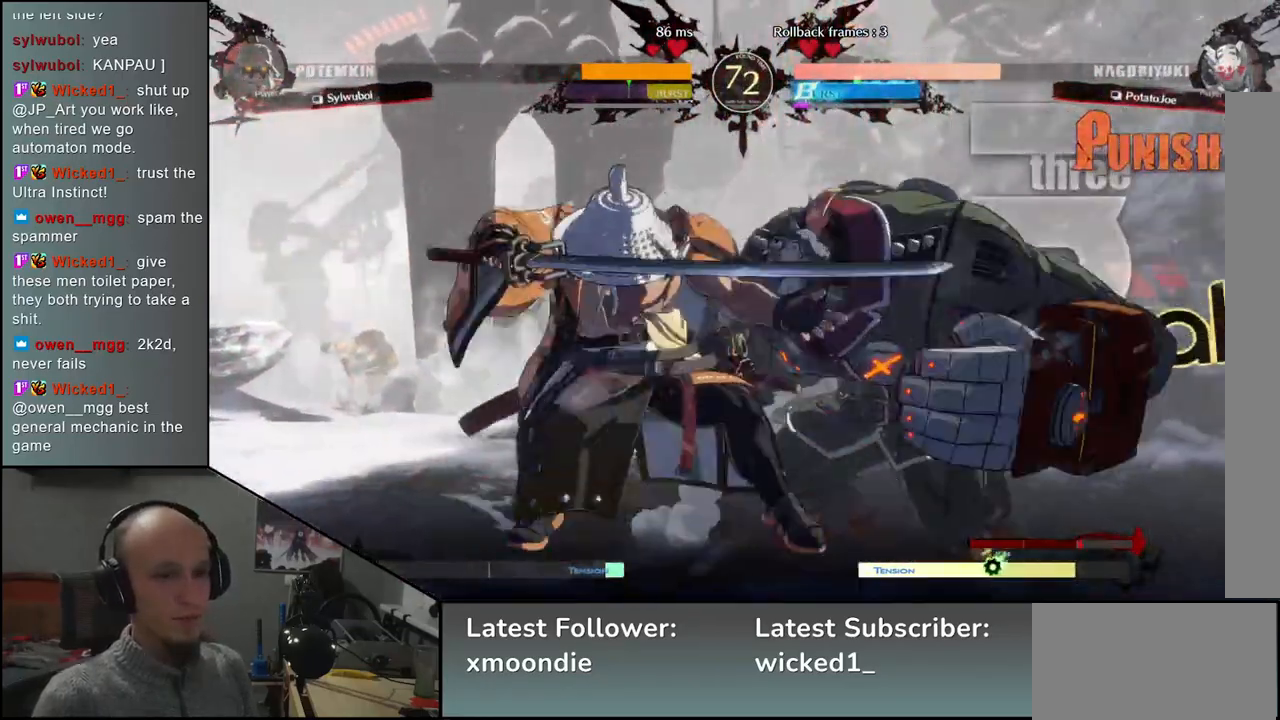
{"buttons": [], "left_stick": "down", "events": [[167, "R1", "up"], [167, "SQUARE", "up"], [167, "TRIANGLE", "up"], [183, "R2", "up"], [267, "left_stick", "center"], [350, "left_stick", "down"], [433, "L2", "down"], [483, "L2", "up"]]}
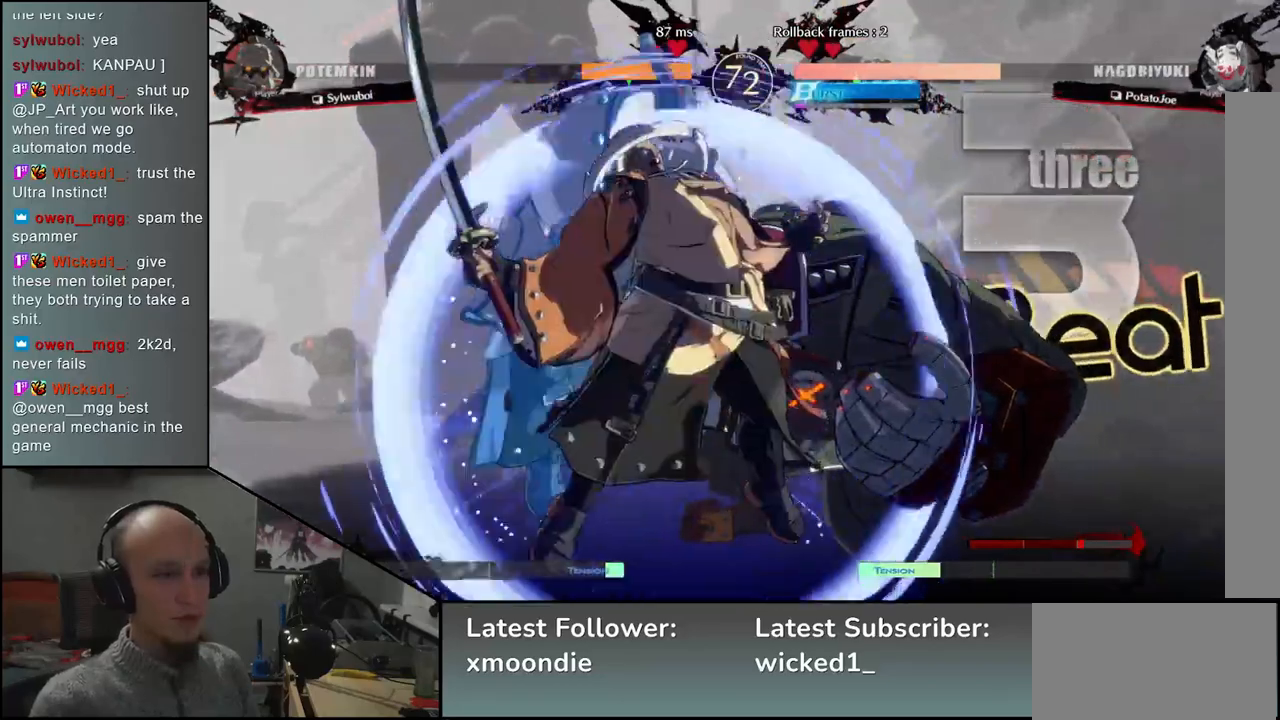
{"buttons": [], "left_stick": "down", "events": [[83, "L2", "down"], [100, "L2", "up"], [183, "L2", "down"], [267, "L2", "up"], [300, "L2", "down"], [417, "L2", "up"]]}
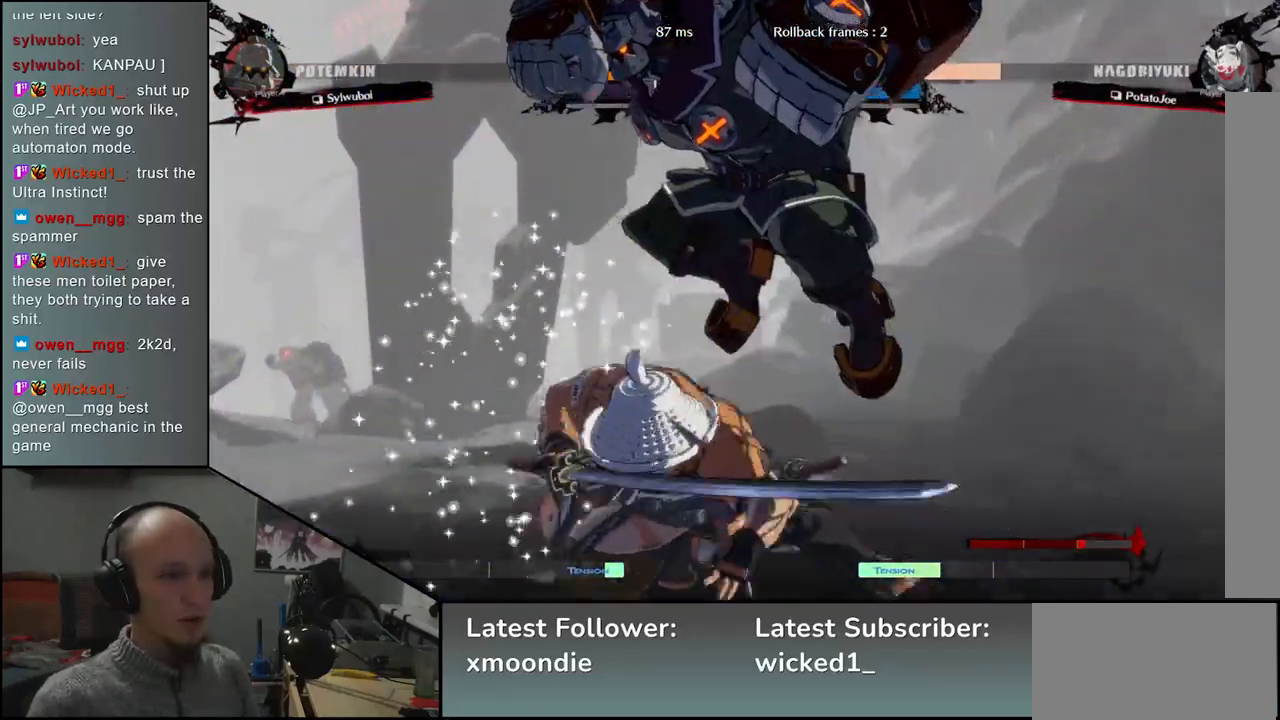
{"buttons": [], "left_stick": "right", "events": [[17, "L1", "down"], [100, "L1", "up"], [183, "left_stick", "left"], [417, "left_stick", "right"]]}
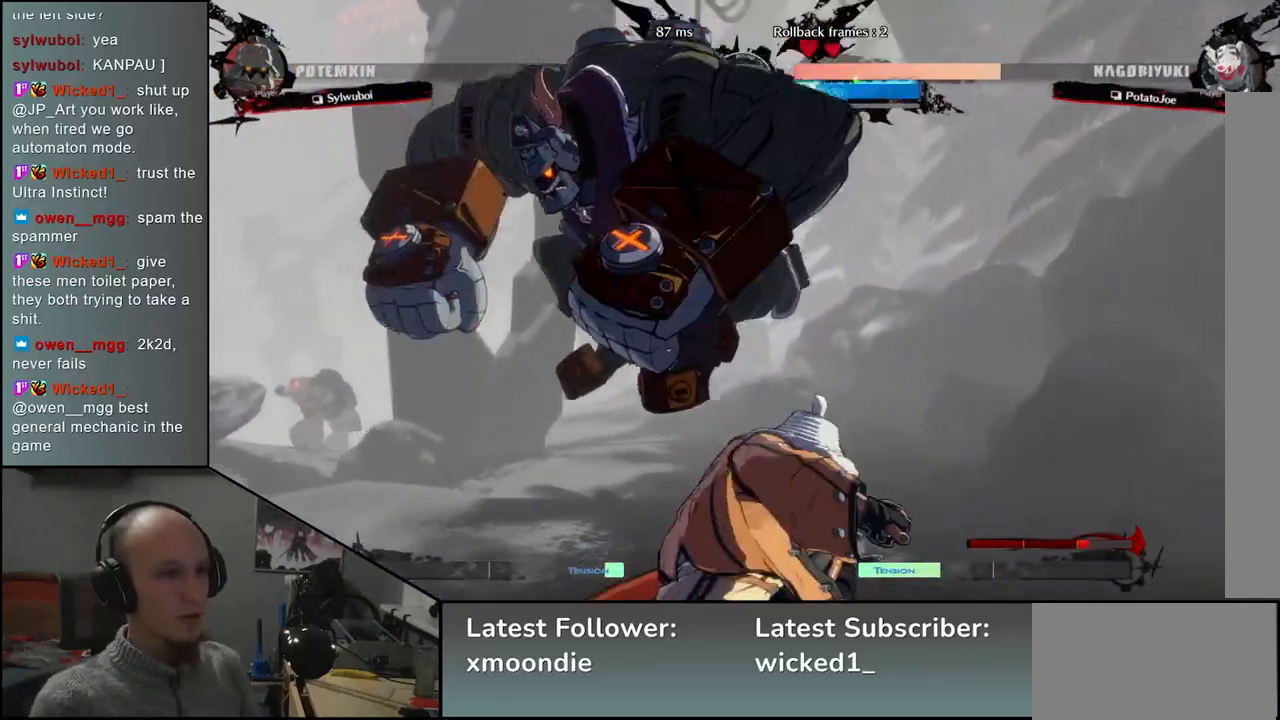
{"buttons": [], "left_stick": "right", "events": []}
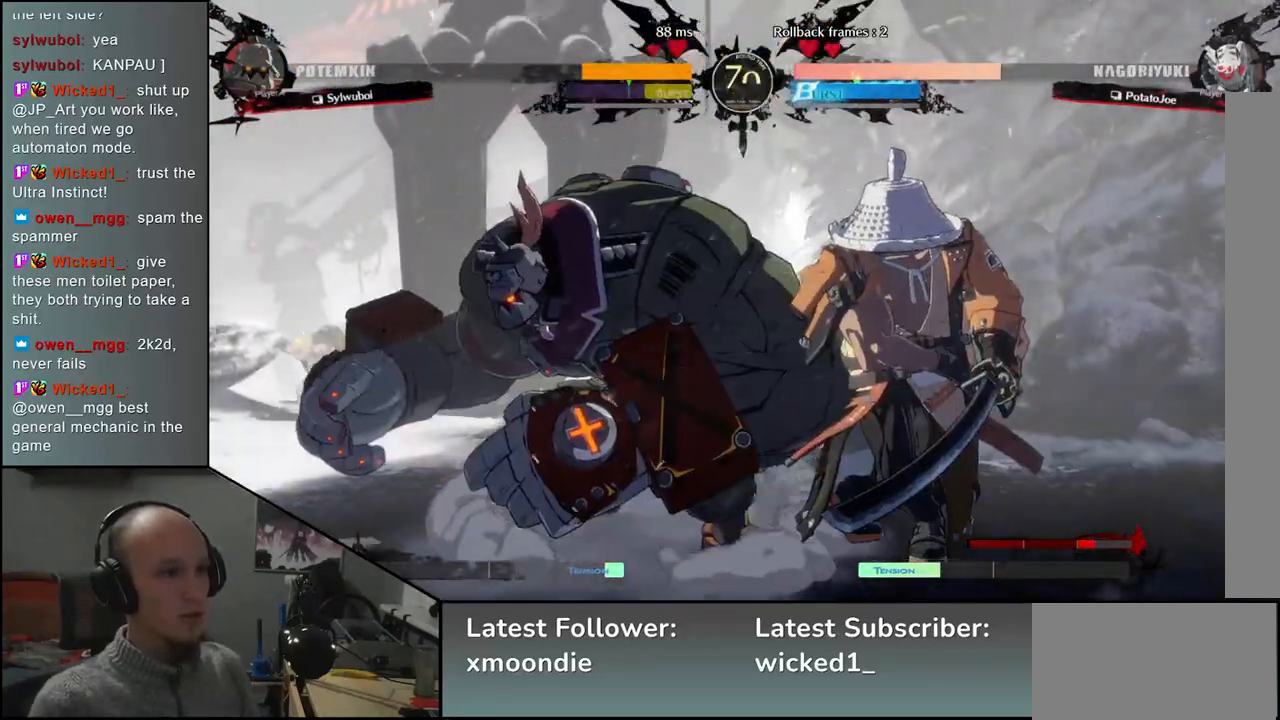
{"buttons": ["TRIANGLE"], "left_stick": "center", "events": [[17, "left_stick", "down-right"], [217, "TRIANGLE", "down"], [333, "TRIANGLE", "up"], [350, "left_stick", "center"], [433, "TRIANGLE", "down"]]}
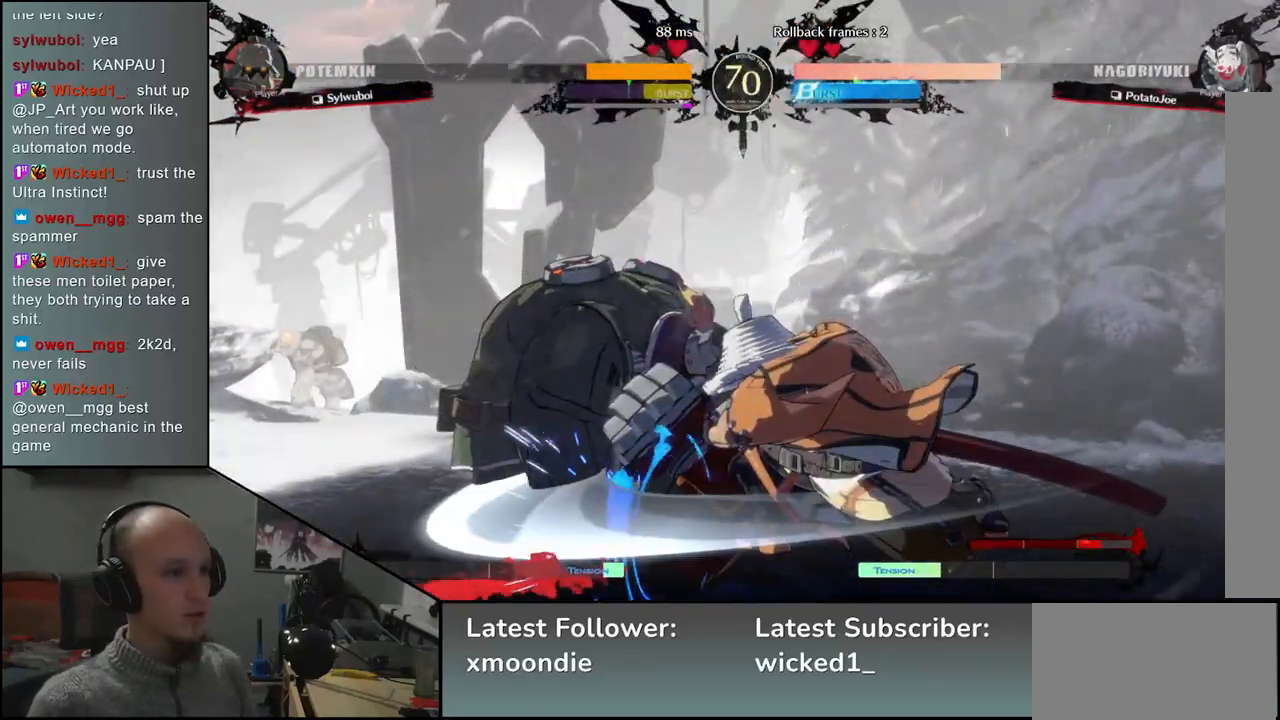
{"buttons": [], "left_stick": "center", "events": [[17, "TRIANGLE", "up"], [217, "SQUARE", "down"], [300, "SQUARE", "up"], [400, "SQUARE", "down"], [467, "SQUARE", "up"]]}